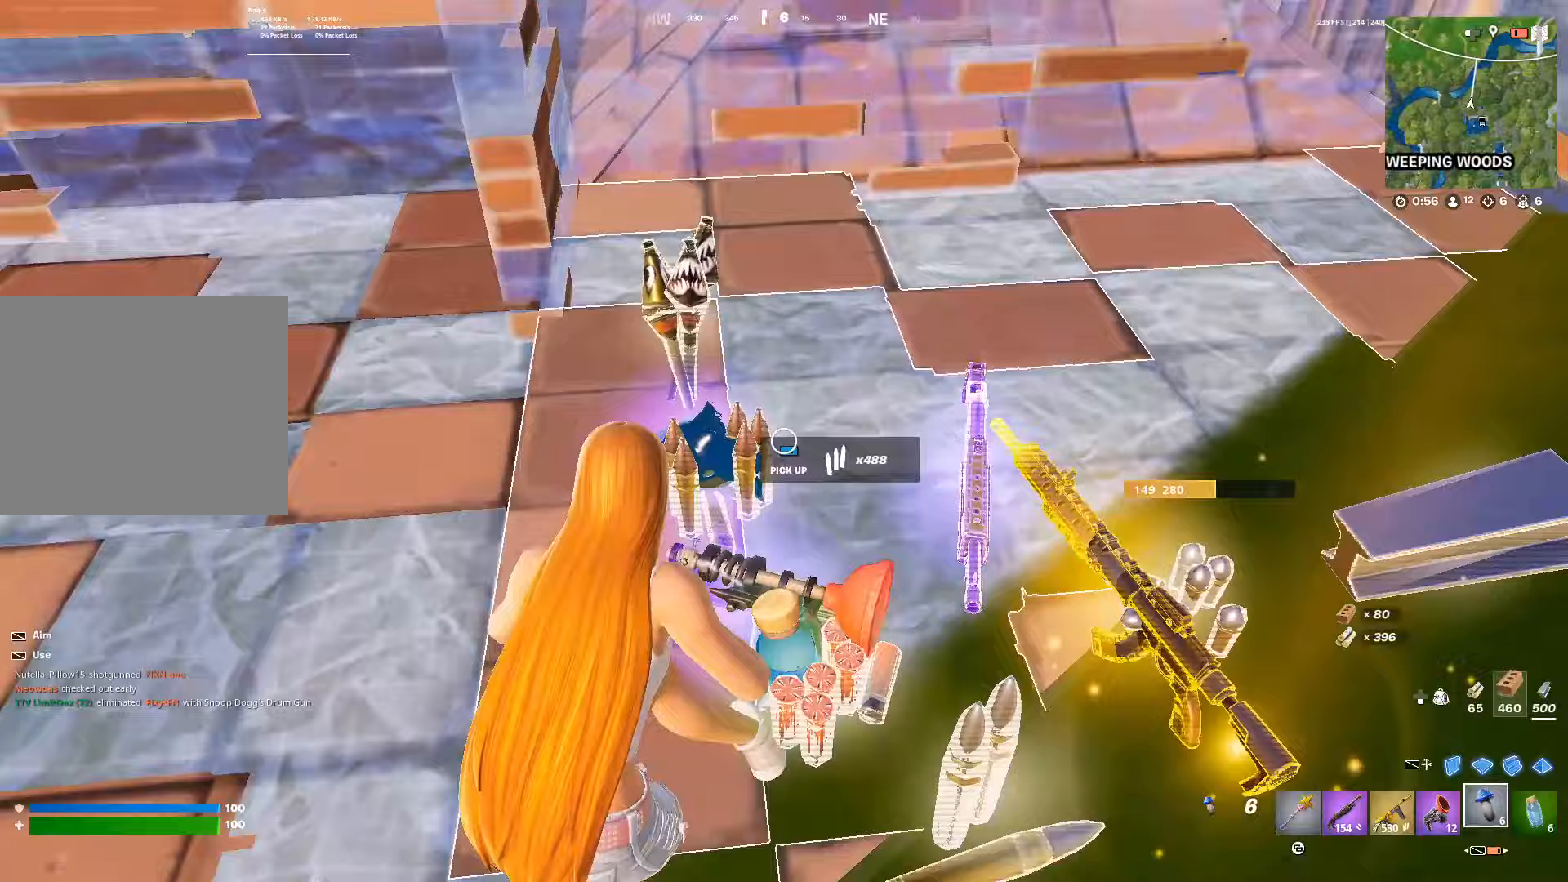
Gameplay with a controller (PlayStation layout); each line is a JSON object with the inputs held at the frame after it. "events" lists button and stick changes between this image and that frame as [ms after this image, input, new state], when the widget could be followed in between. Not read: R3 TOUCHPAD.
{"buttons": [], "left_stick": "center", "right_stick": "center", "events": [[167, "left_stick", "center"], [167, "right_stick", "right"], [317, "DPAD_UP", "down"], [317, "right_stick", "center"], [400, "DPAD_UP", "up"], [433, "SQUARE", "down"], [500, "SQUARE", "up"]]}
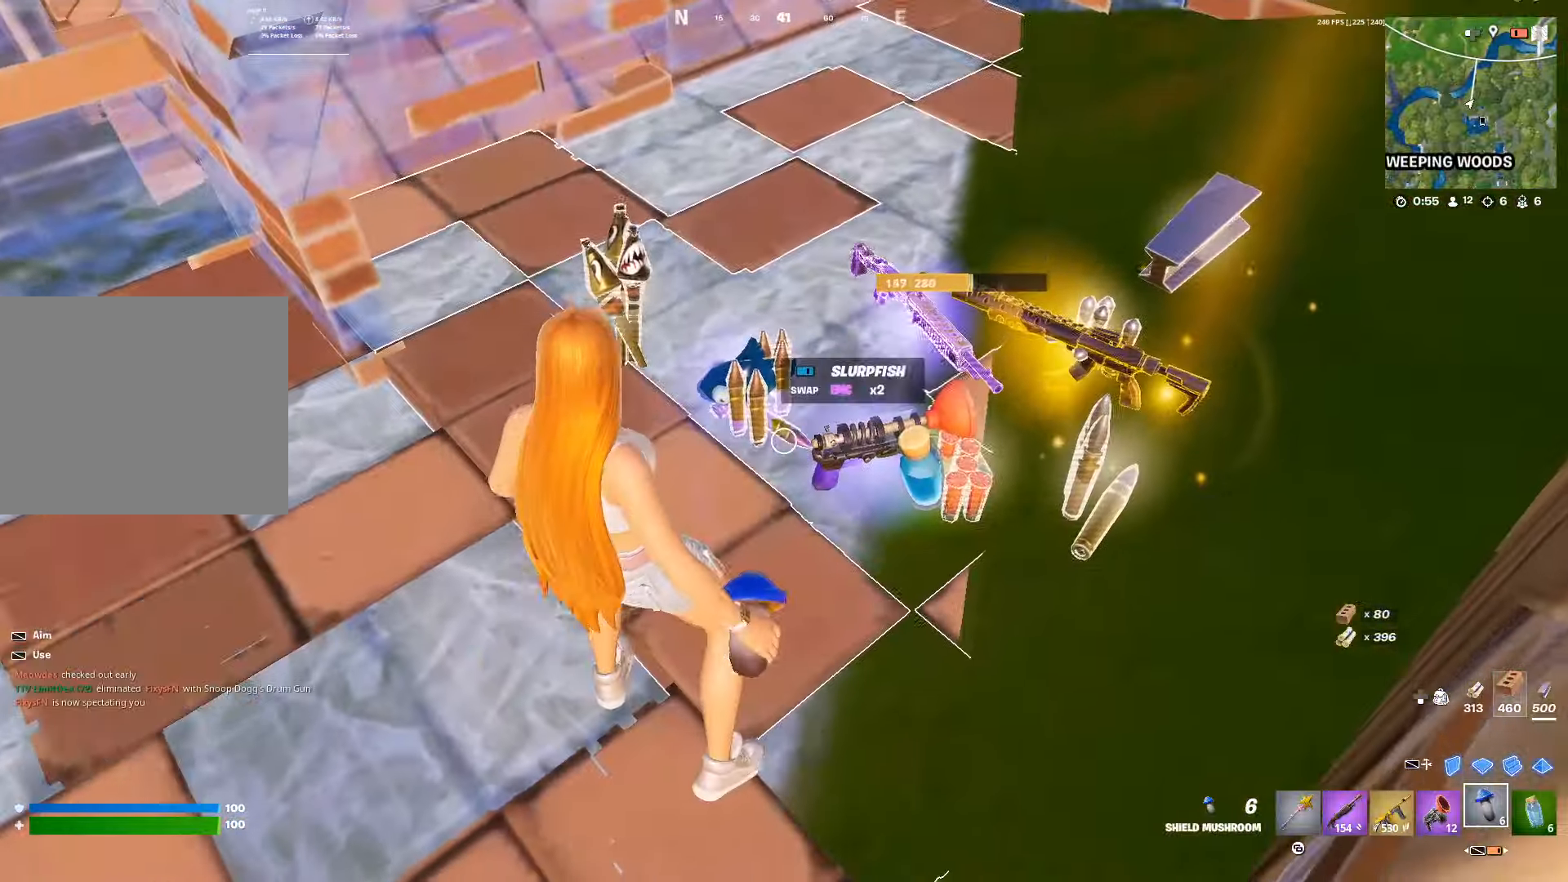
{"buttons": [], "left_stick": "center", "right_stick": "center", "events": [[50, "left_stick", "up-left"], [233, "left_stick", "center"], [350, "SQUARE", "down"], [433, "SQUARE", "up"]]}
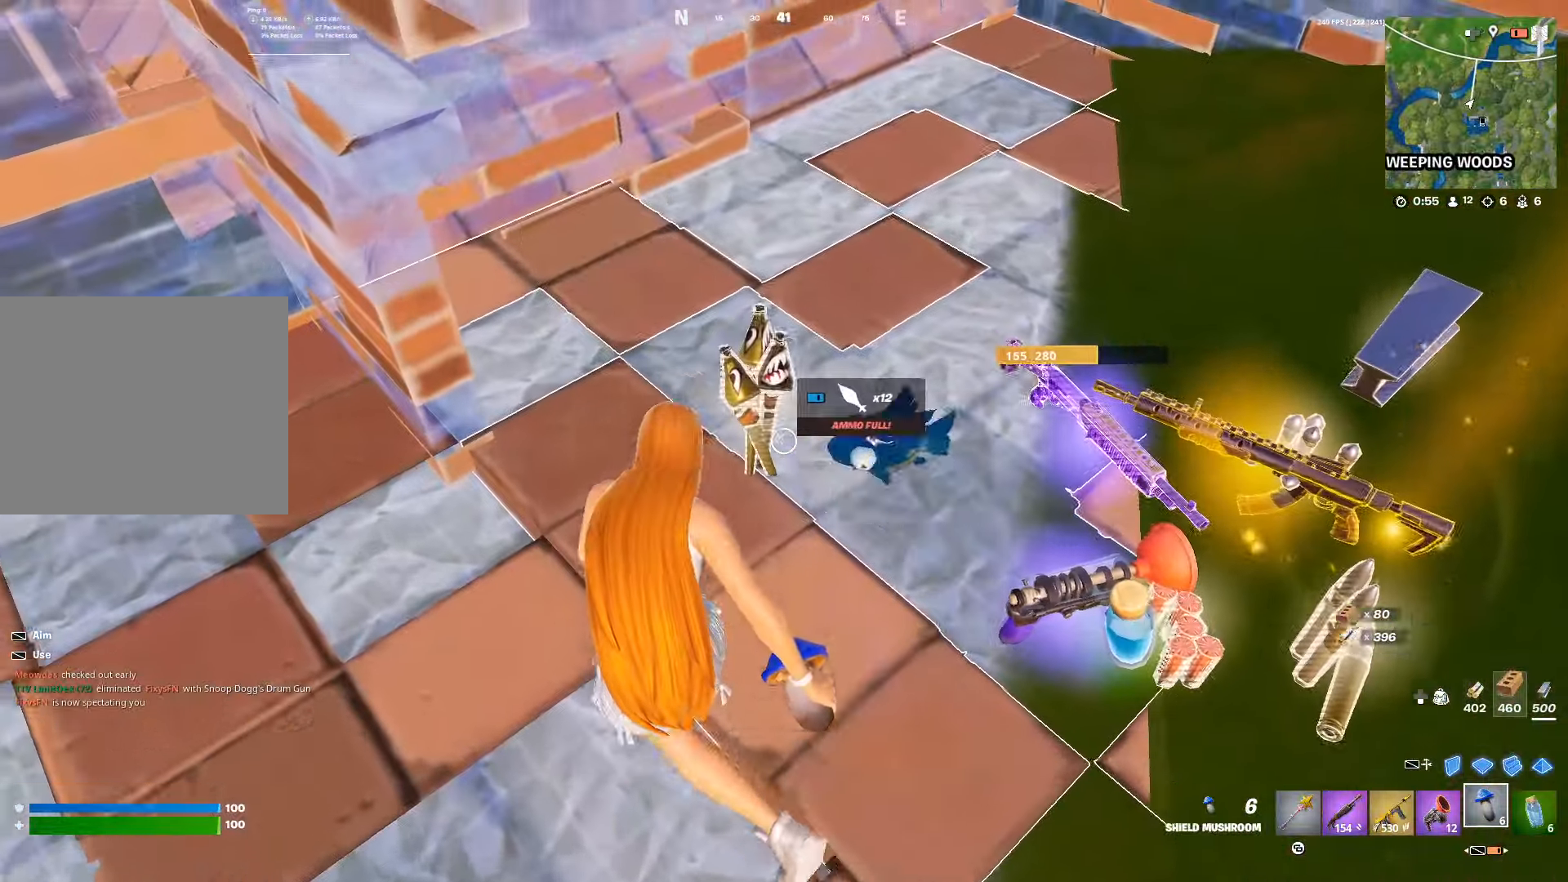
{"buttons": [], "left_stick": "right", "right_stick": "center", "events": [[317, "right_stick", "up-right"], [383, "left_stick", "right"], [433, "right_stick", "center"]]}
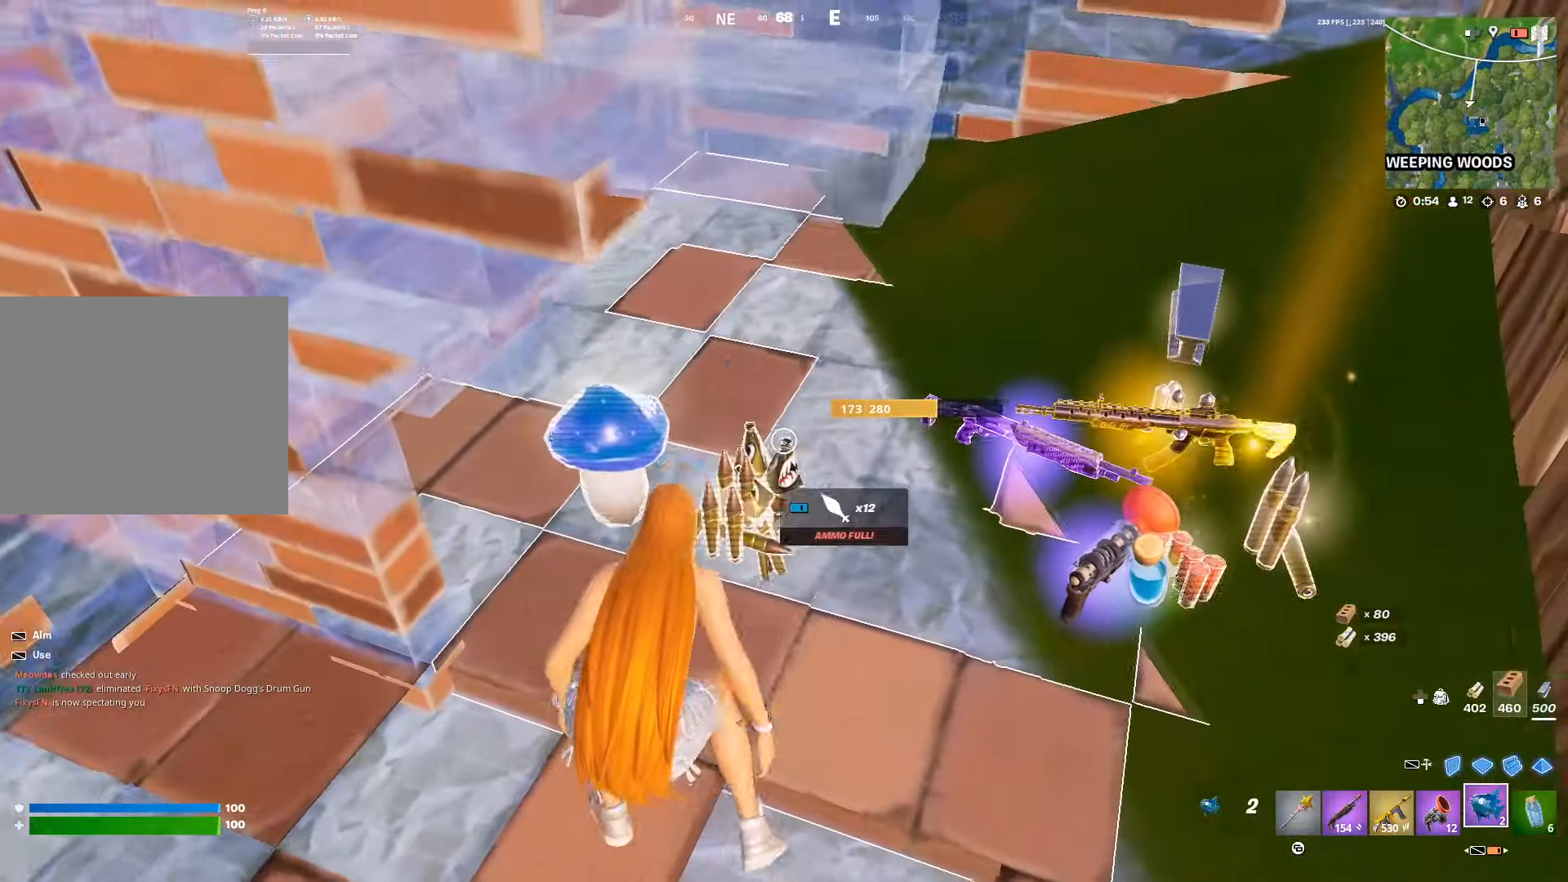
{"buttons": [], "left_stick": "up-right", "right_stick": "center", "events": [[183, "R1", "down"], [250, "R1", "up"], [333, "R1", "down"], [417, "R1", "up"], [483, "left_stick", "up-right"]]}
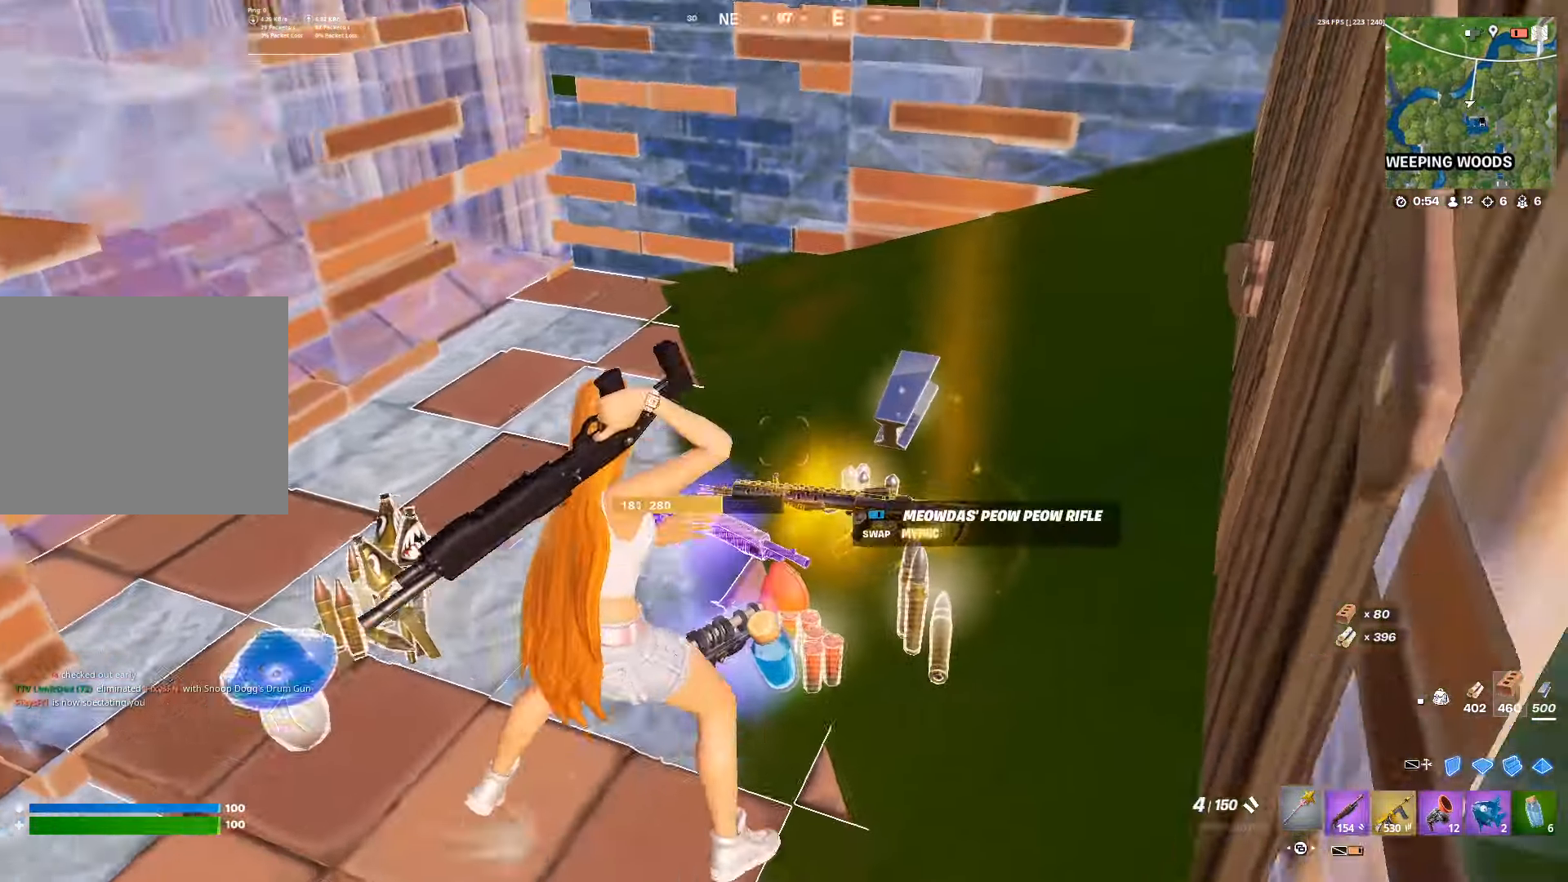
{"buttons": [], "left_stick": "up-left", "right_stick": "center", "events": [[200, "SQUARE", "down"], [267, "SQUARE", "up"], [300, "left_stick", "center"], [300, "right_stick", "left"], [333, "SQUARE", "down"], [383, "left_stick", "up-left"], [417, "SQUARE", "up"], [483, "right_stick", "center"]]}
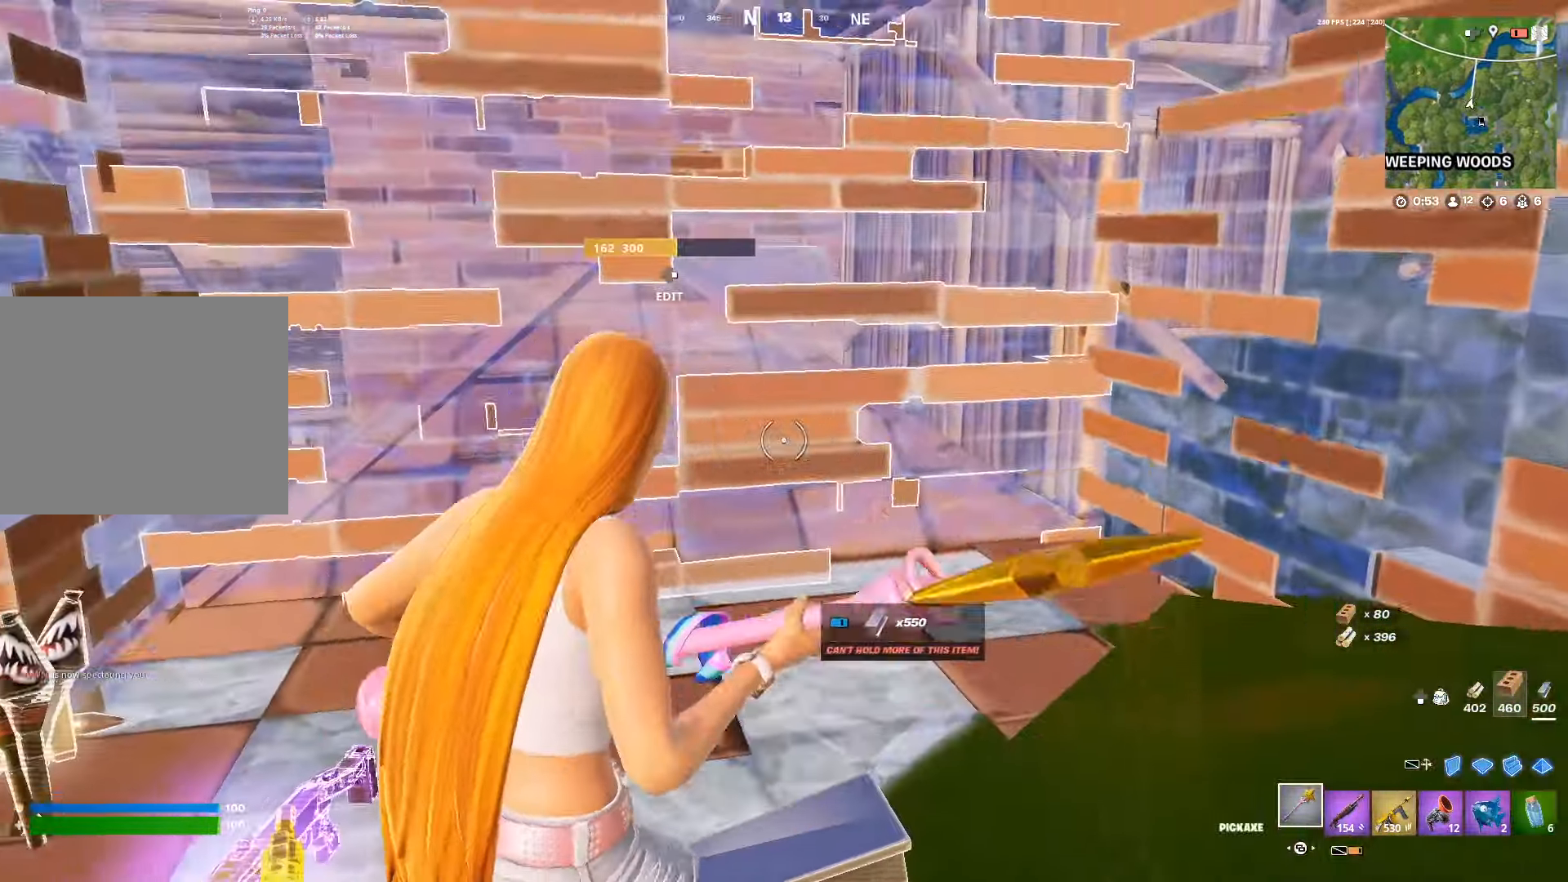
{"buttons": [], "left_stick": "up-left", "right_stick": "center", "events": [[50, "R1", "down"], [133, "R1", "up"], [133, "right_stick", "left"], [200, "R1", "down"], [300, "R1", "up"], [300, "right_stick", "center"]]}
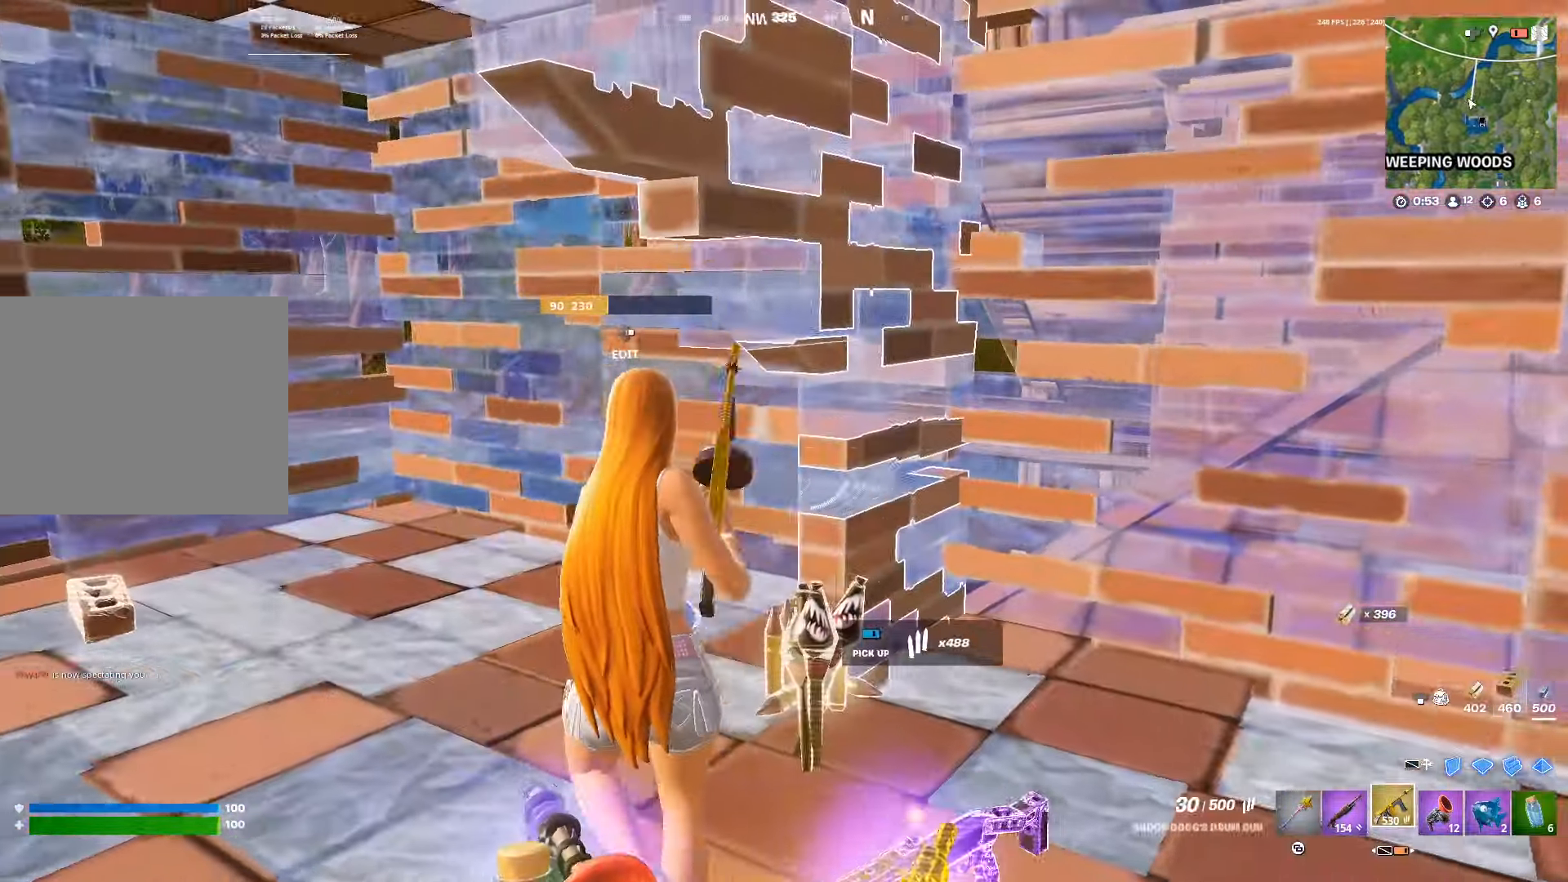
{"buttons": ["SQUARE"], "left_stick": "up-left", "right_stick": "center", "events": [[450, "SQUARE", "down"]]}
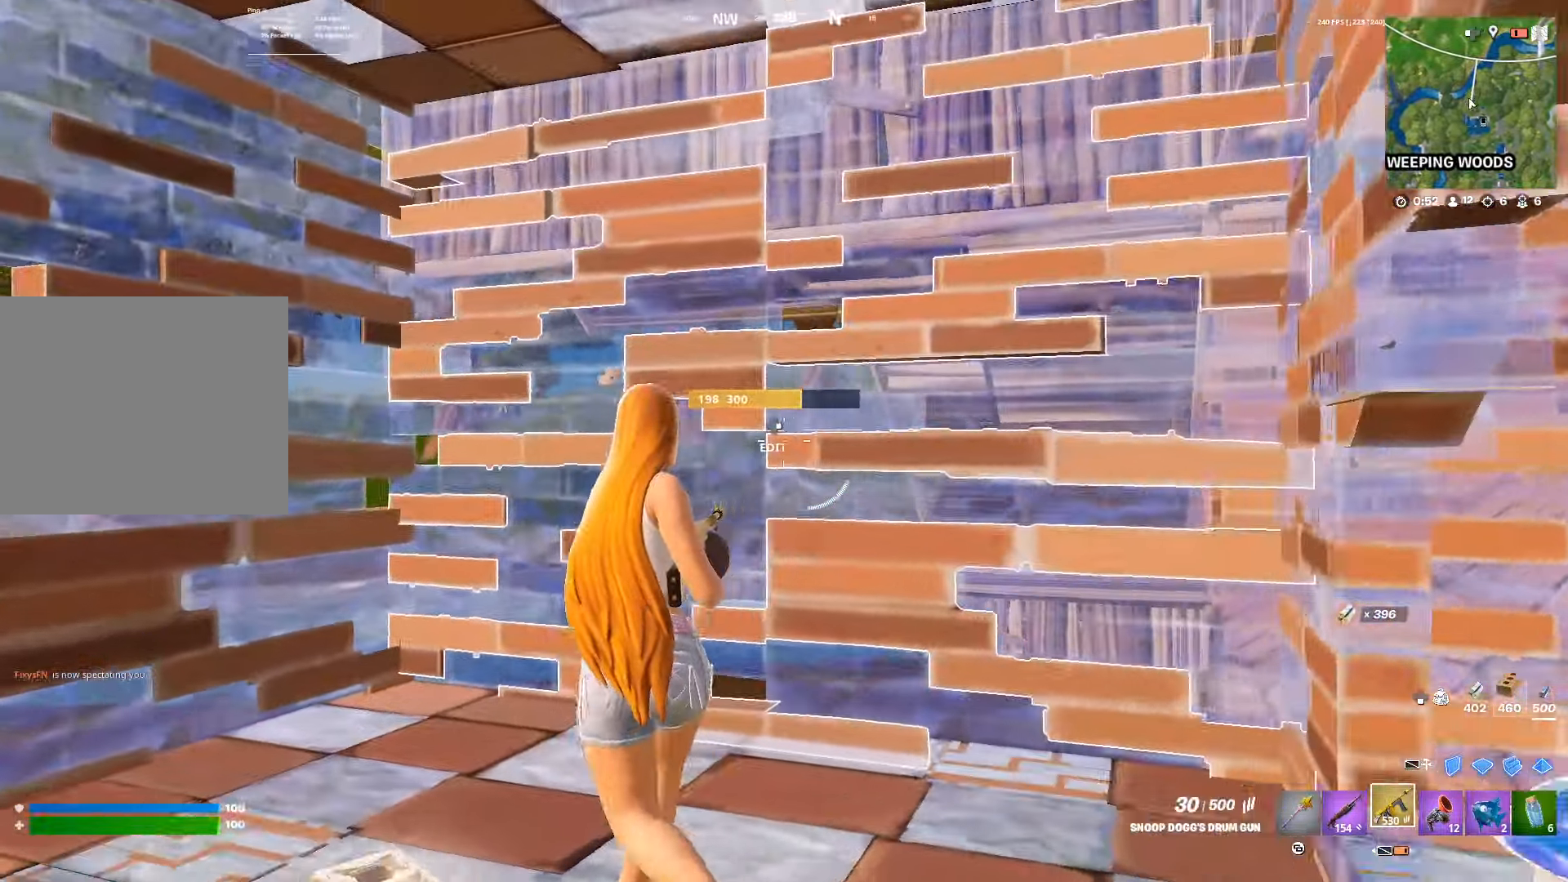
{"buttons": [], "left_stick": "up-left", "right_stick": "center", "events": [[17, "SQUARE", "up"], [83, "SQUARE", "down"], [83, "left_stick", "center"], [83, "right_stick", "right"], [167, "SQUARE", "up"], [200, "left_stick", "down-left"], [233, "right_stick", "center"], [250, "DPAD_UP", "down"], [333, "DPAD_UP", "up"], [500, "left_stick", "up-left"]]}
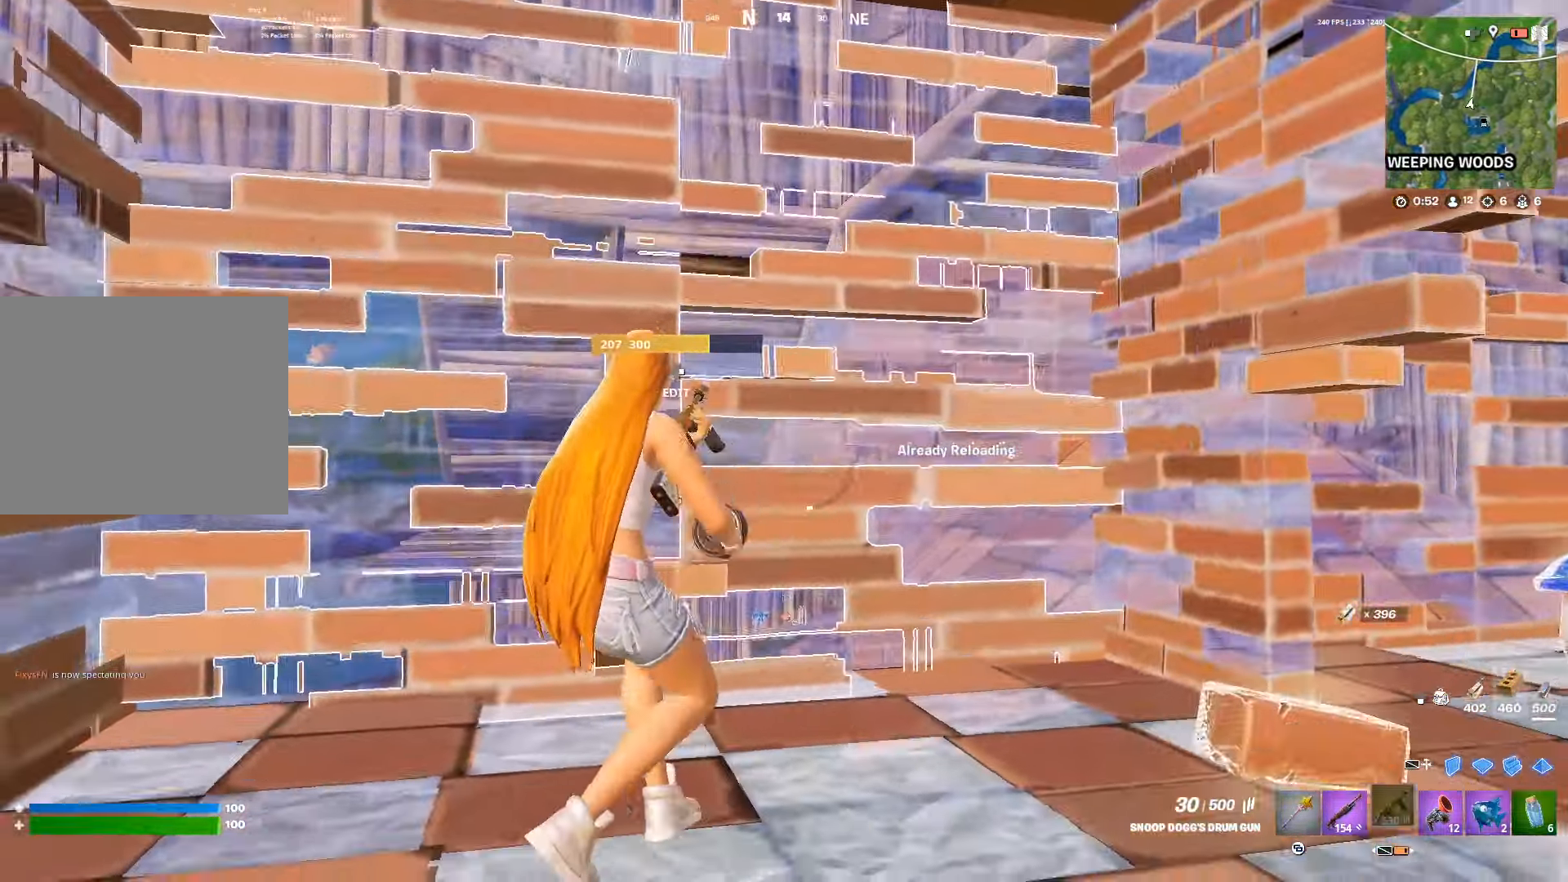
{"buttons": [], "left_stick": "center", "right_stick": "center", "events": [[100, "left_stick", "center"]]}
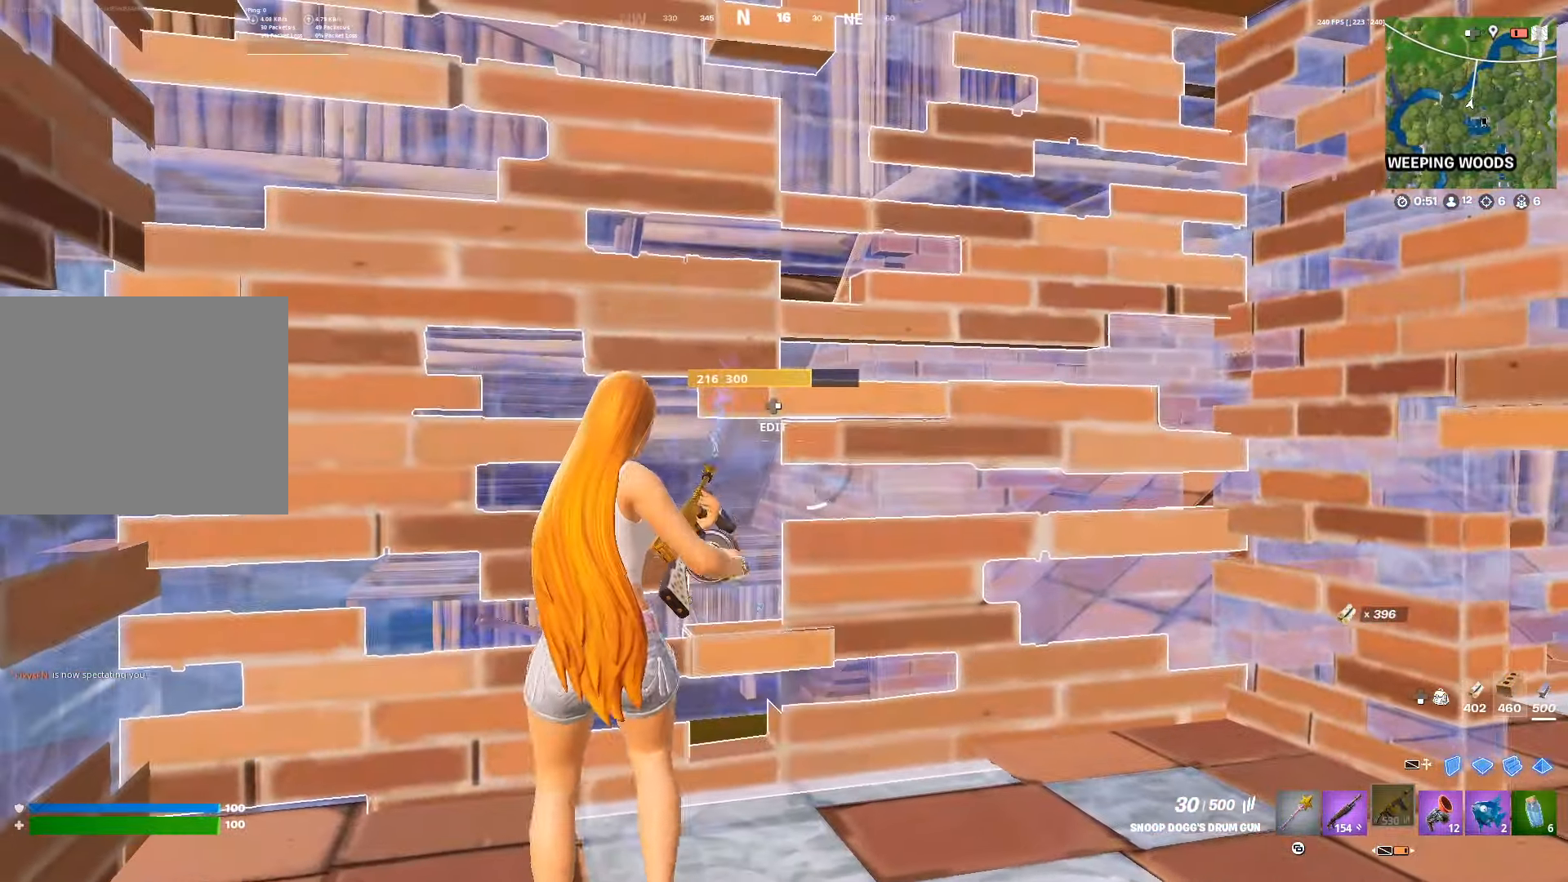
{"buttons": [], "left_stick": "center", "right_stick": "center", "events": []}
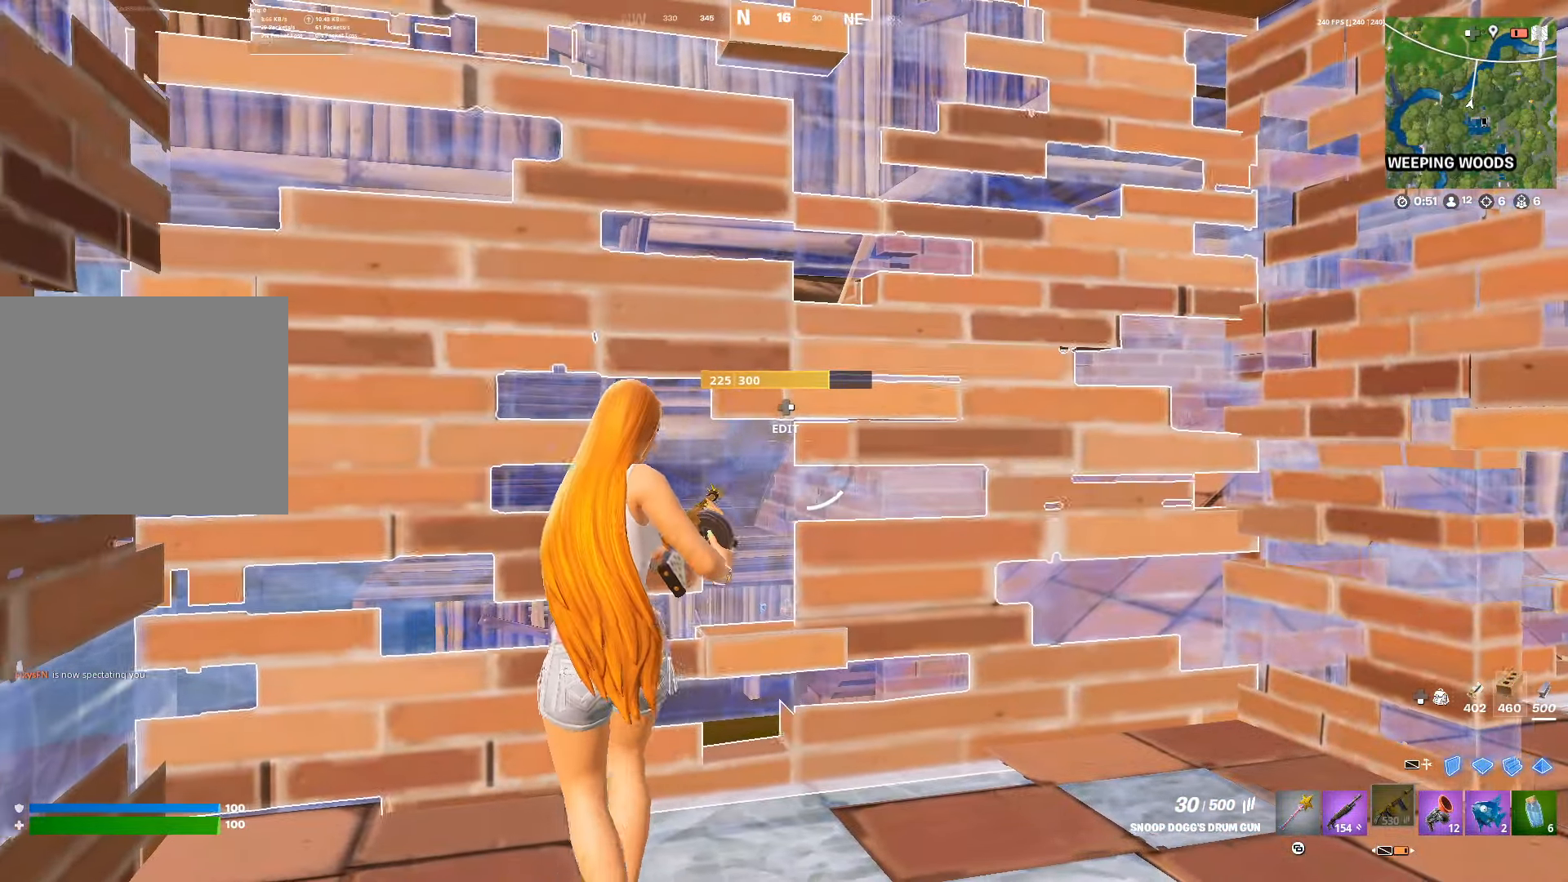
{"buttons": [], "left_stick": "center", "right_stick": "center", "events": []}
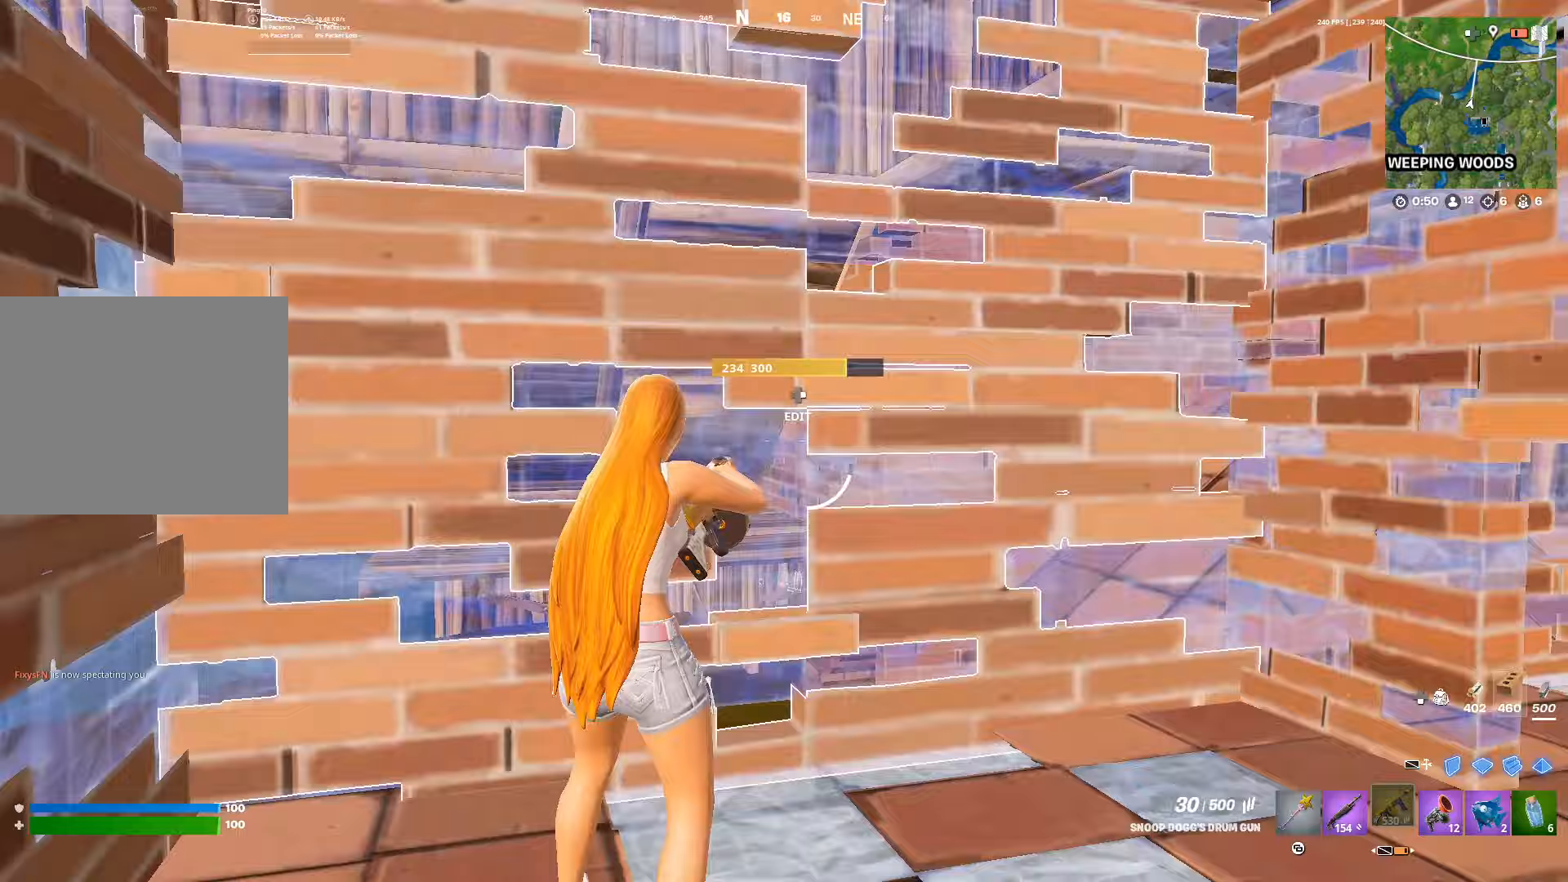
{"buttons": ["R2", "L3"], "left_stick": "up", "right_stick": "down", "events": [[217, "L1", "down"], [217, "left_stick", "up-left"], [267, "DPAD_RIGHT", "down"], [333, "R2", "down"], [333, "right_stick", "left"], [367, "left_stick", "up"], [383, "DPAD_RIGHT", "up"], [383, "right_stick", "up"], [400, "L1", "up"], [433, "right_stick", "right"], [450, "R1", "down"], [467, "L3", "down"], [483, "right_stick", "down"], [500, "R1", "up"]]}
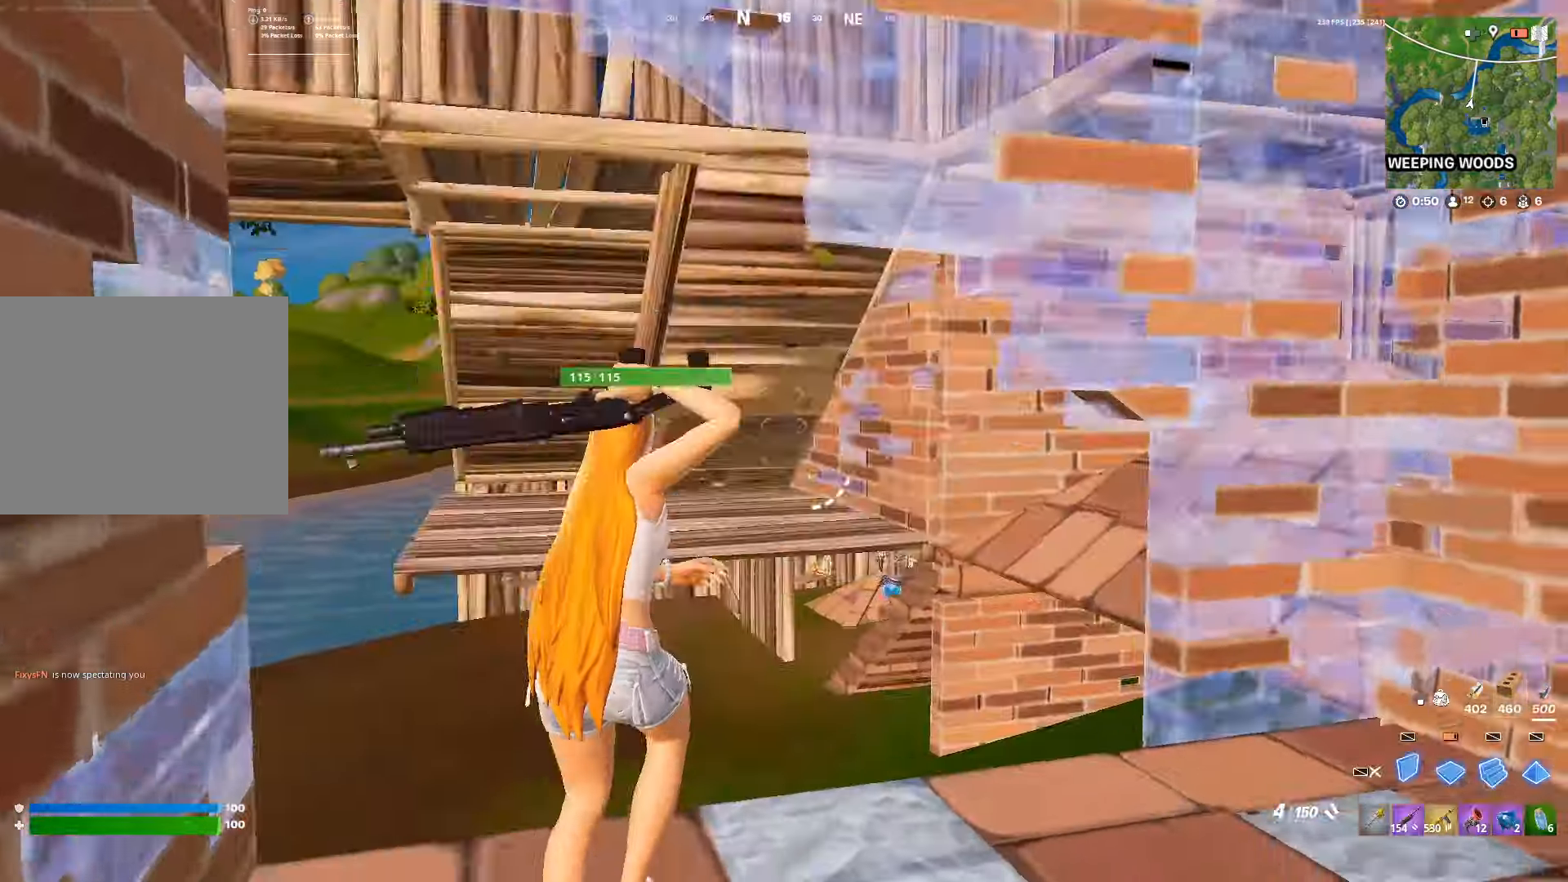
{"buttons": ["R2", "DPAD_RIGHT"], "left_stick": "up", "right_stick": "right", "events": [[17, "R2", "up"], [50, "R1", "down"], [67, "L3", "up"], [67, "right_stick", "center"], [133, "L2", "down"], [133, "right_stick", "up"], [150, "L1", "down"], [150, "R1", "up"], [217, "L3", "down"], [233, "L1", "up"], [233, "right_stick", "center"], [267, "L2", "up"], [300, "L3", "up"], [433, "right_stick", "right"], [483, "DPAD_RIGHT", "down"], [483, "R2", "down"]]}
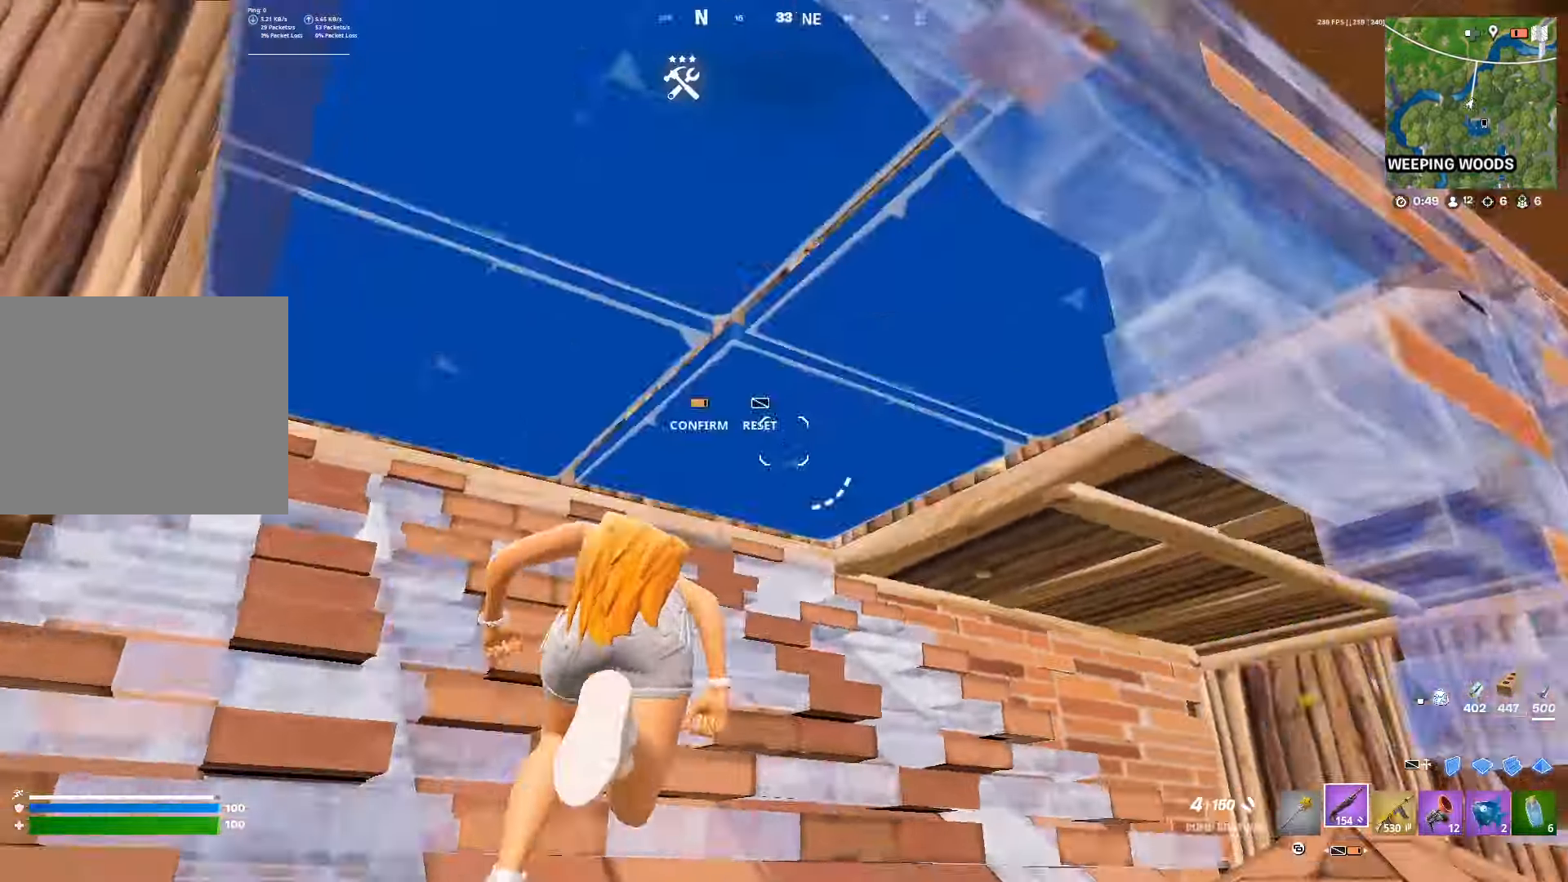
{"buttons": [], "left_stick": "down-right", "right_stick": "center", "events": [[17, "right_stick", "left"], [67, "DPAD_RIGHT", "up"], [67, "R1", "down"], [83, "right_stick", "right"], [100, "R2", "up"], [117, "R1", "up"], [267, "right_stick", "center"], [333, "left_stick", "down-right"]]}
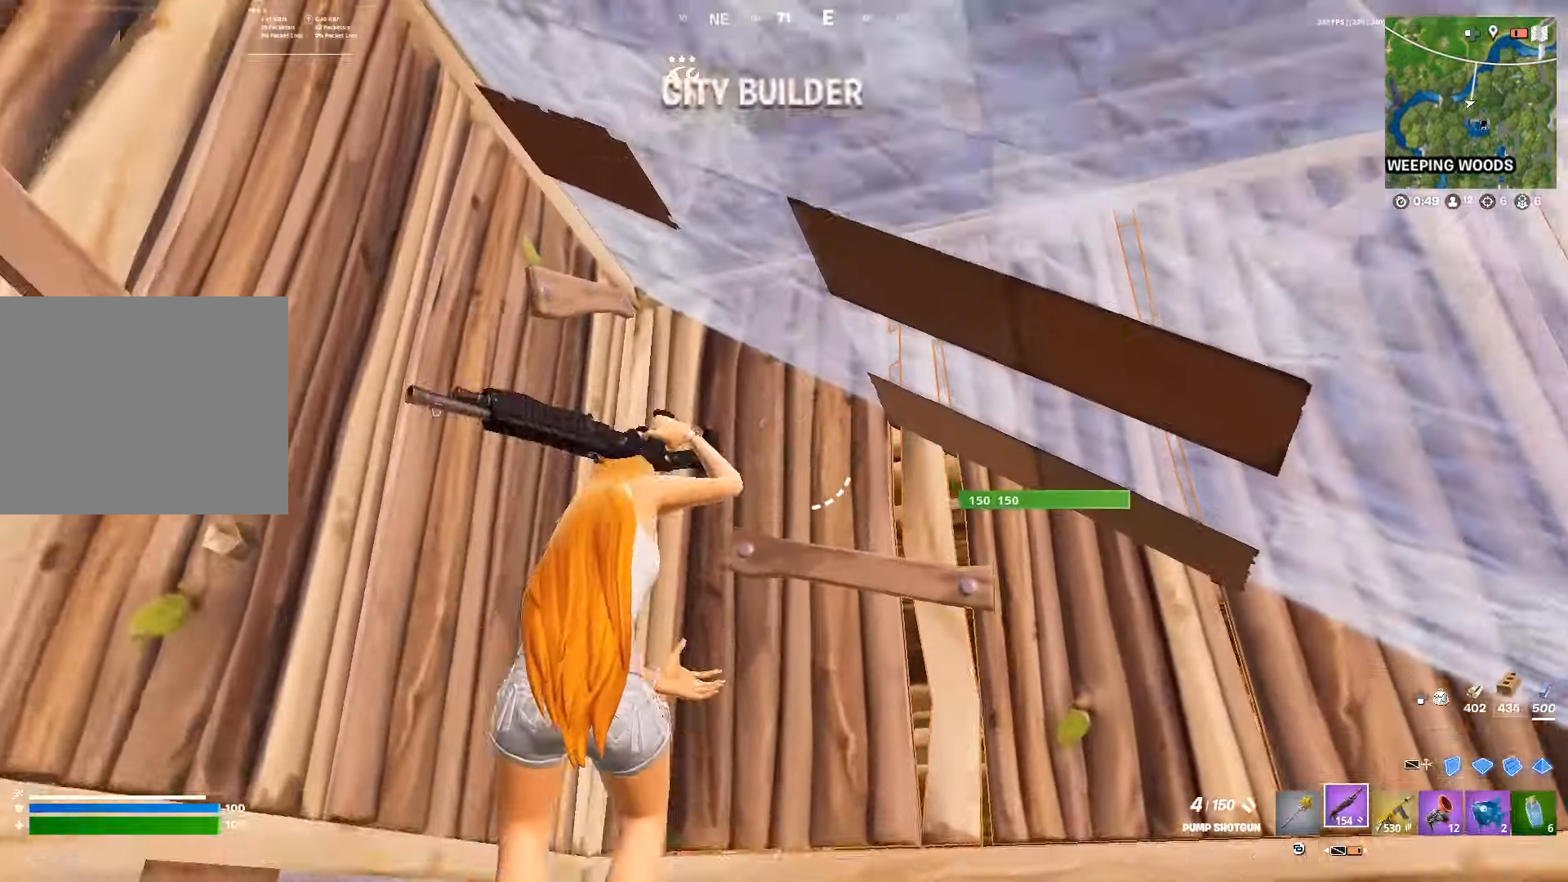
{"buttons": [], "left_stick": "down-left", "right_stick": "left", "events": [[50, "right_stick", "up-left"], [150, "DPAD_RIGHT", "down"], [183, "L1", "down"], [183, "right_stick", "center"], [233, "R1", "down"], [250, "DPAD_RIGHT", "up"], [250, "L1", "up"], [317, "R1", "up"], [350, "left_stick", "down"], [467, "left_stick", "down-left"], [483, "right_stick", "left"]]}
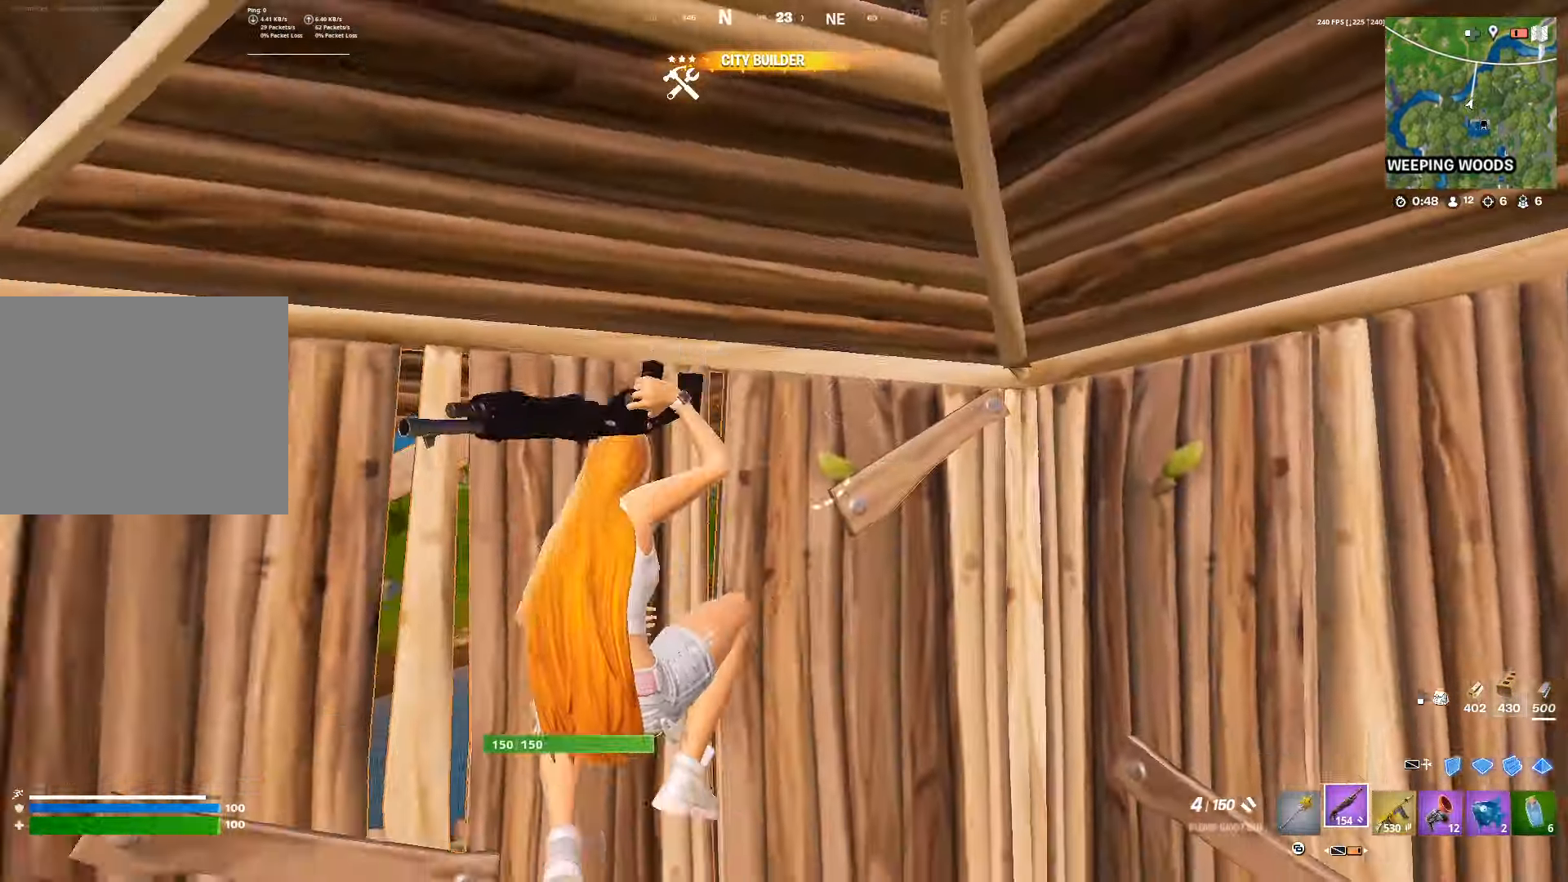
{"buttons": [], "left_stick": "up", "right_stick": "right", "events": [[100, "left_stick", "left"], [233, "left_stick", "up-left"], [333, "right_stick", "up-right"], [383, "left_stick", "up"], [433, "right_stick", "right"]]}